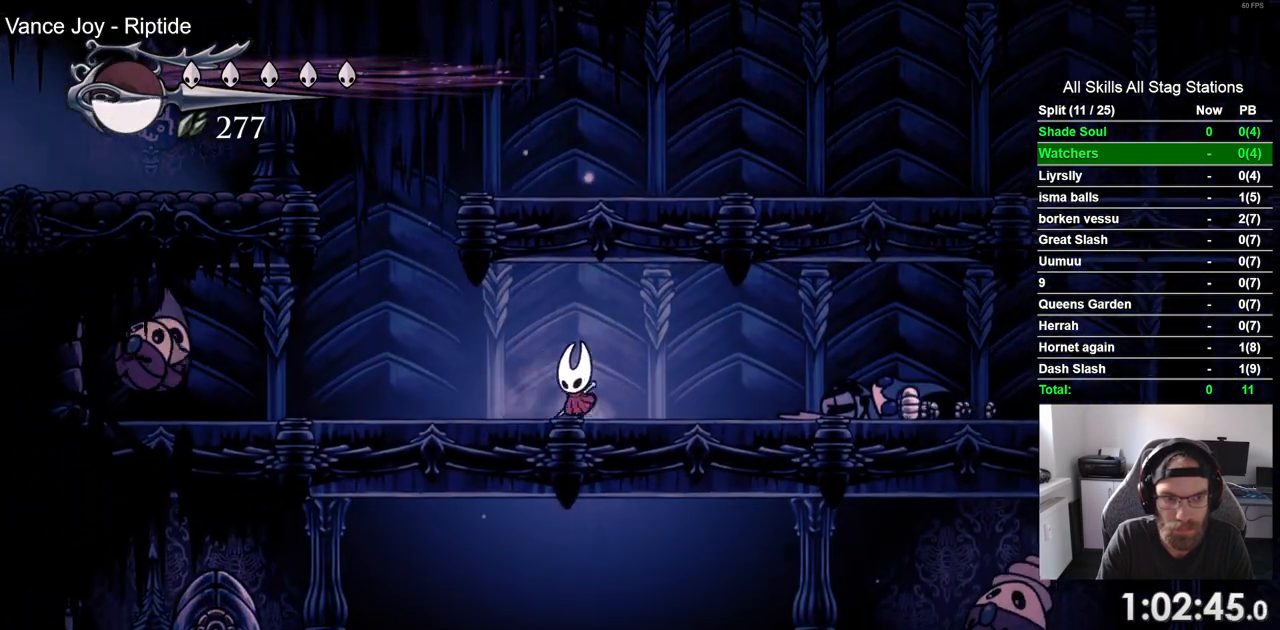
Gameplay with a controller (PlayStation layout); each line is a JSON object with the inputs held at the frame after it (dt_ms = milliseconds from this image to that frame). "events" lists button and stick changes between this image and that frame as [ms after this image, input, new state], when the widget could be followed in between.
{"dt_ms": 500, "buttons": ["DPAD_LEFT"], "left_stick": "center", "right_stick": "center"}
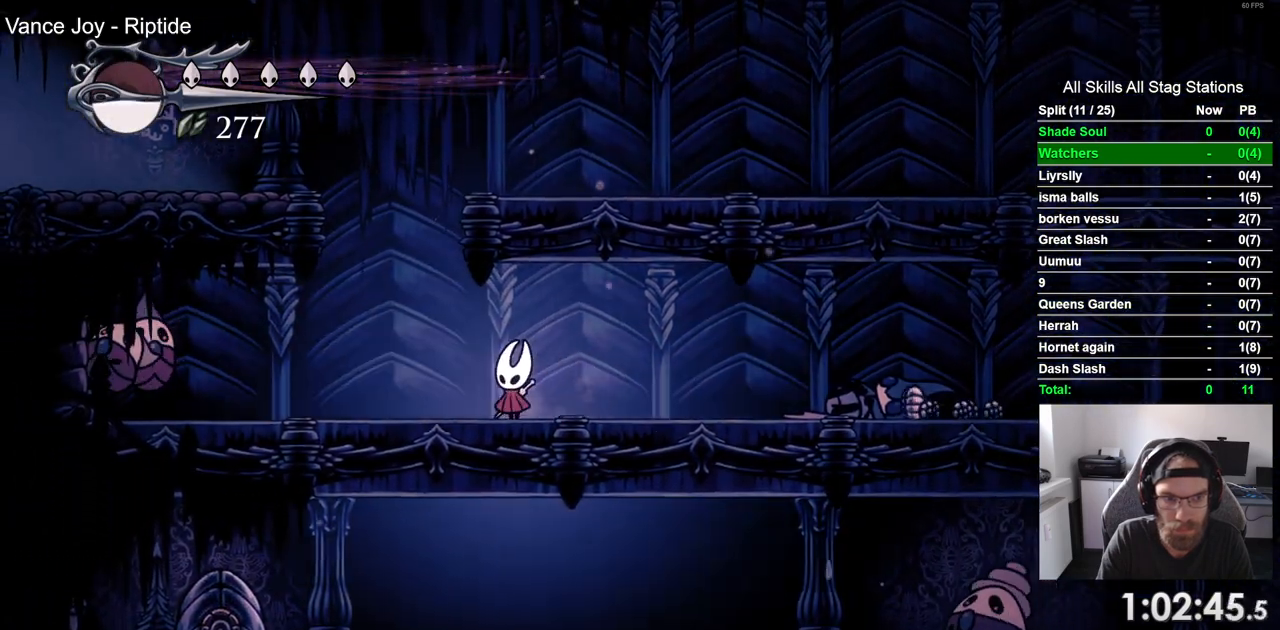
{"dt_ms": 500, "buttons": ["SQUARE", "DPAD_RIGHT"], "left_stick": "center", "right_stick": "center", "events": [[433, "SQUARE", "down"], [500, "DPAD_LEFT", "up"], [500, "DPAD_RIGHT", "down"]]}
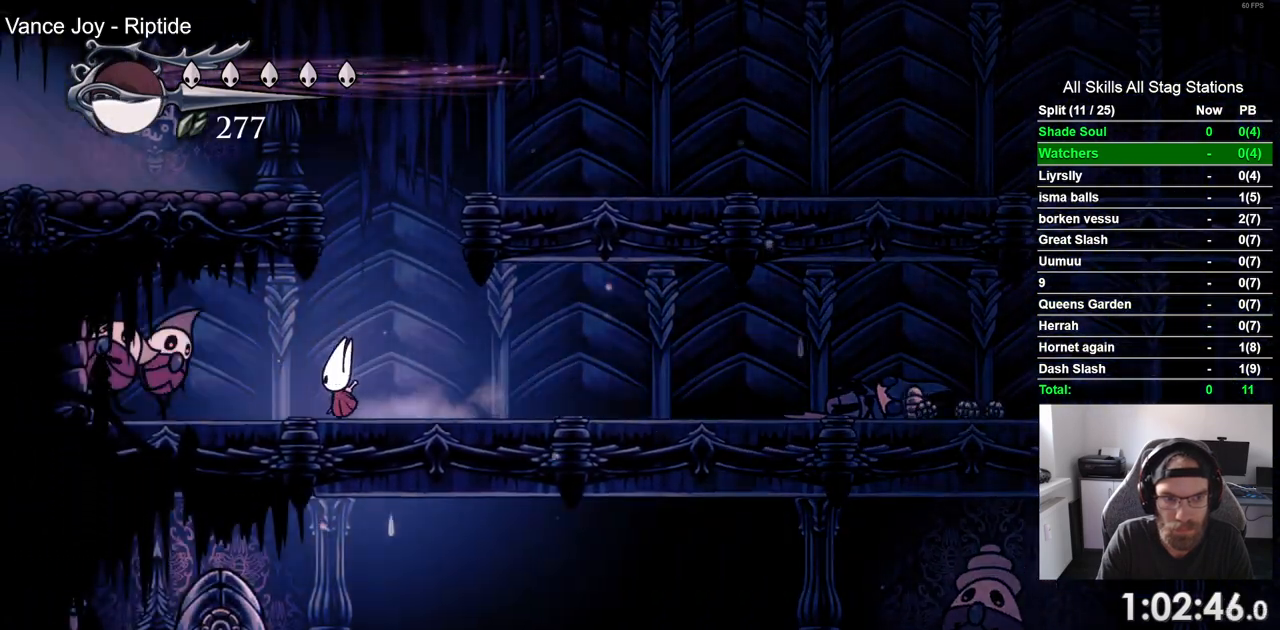
{"dt_ms": 1000, "buttons": [], "left_stick": "center", "right_stick": "center"}
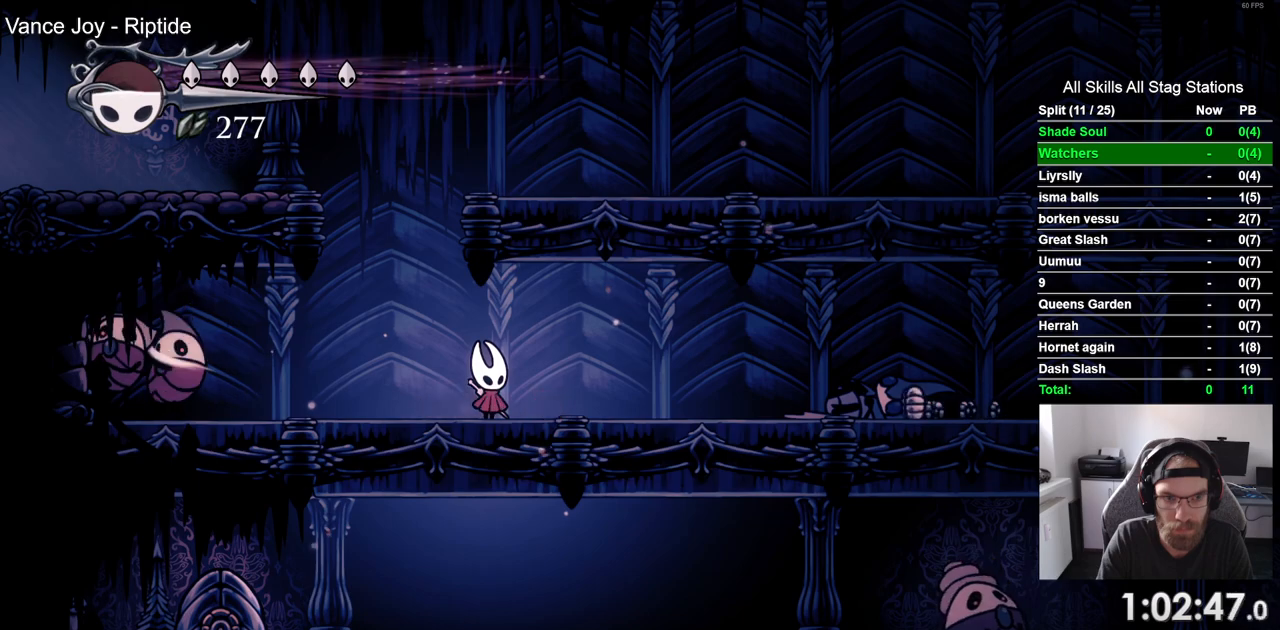
{"dt_ms": 500, "buttons": [], "left_stick": "center", "right_stick": "center", "events": []}
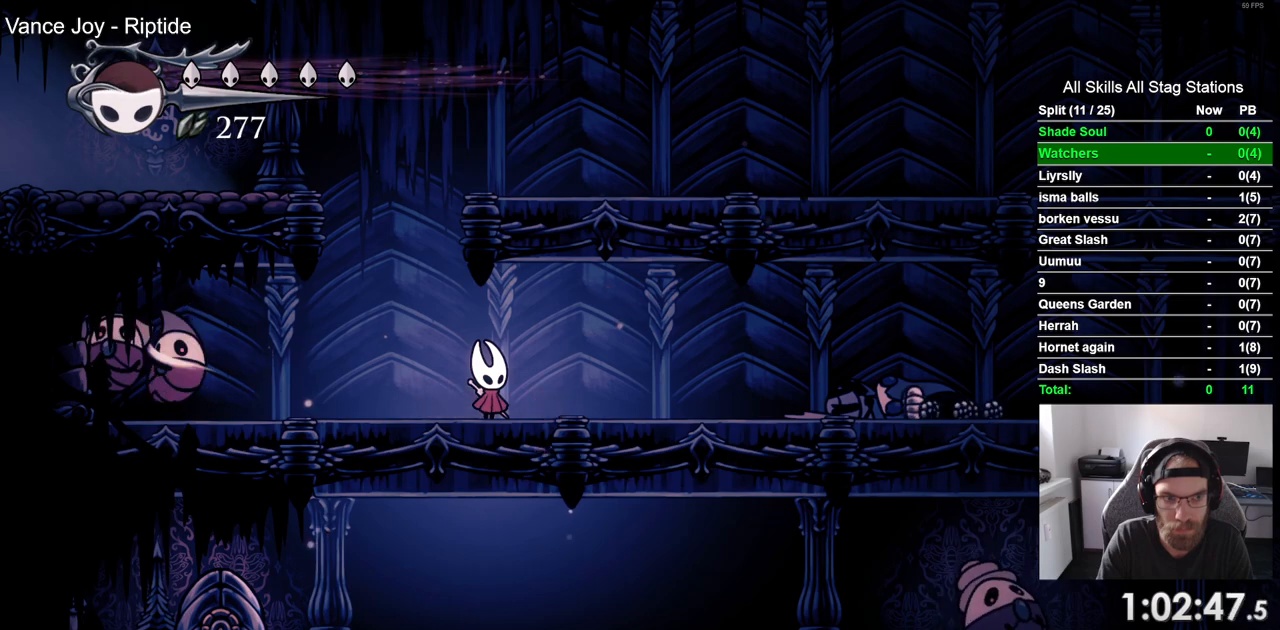
{"dt_ms": 500, "buttons": [], "left_stick": "center", "right_stick": "center", "events": []}
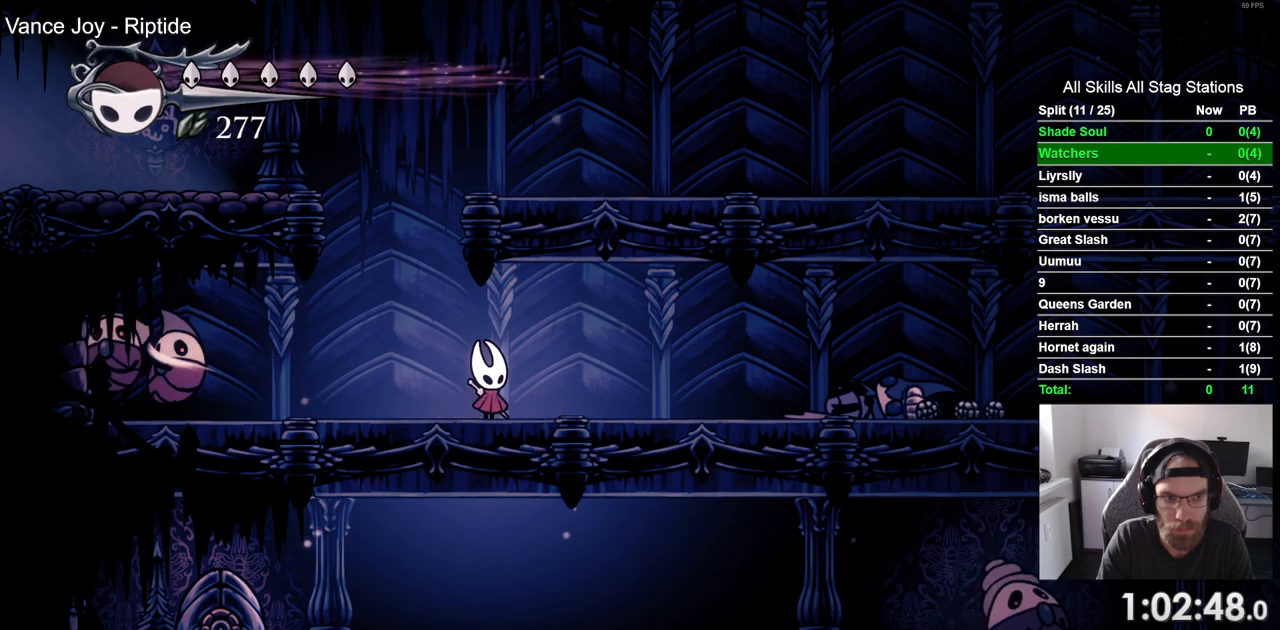
{"dt_ms": 500, "buttons": ["DPAD_LEFT"], "left_stick": "center", "right_stick": "center", "events": [[100, "DPAD_LEFT", "down"]]}
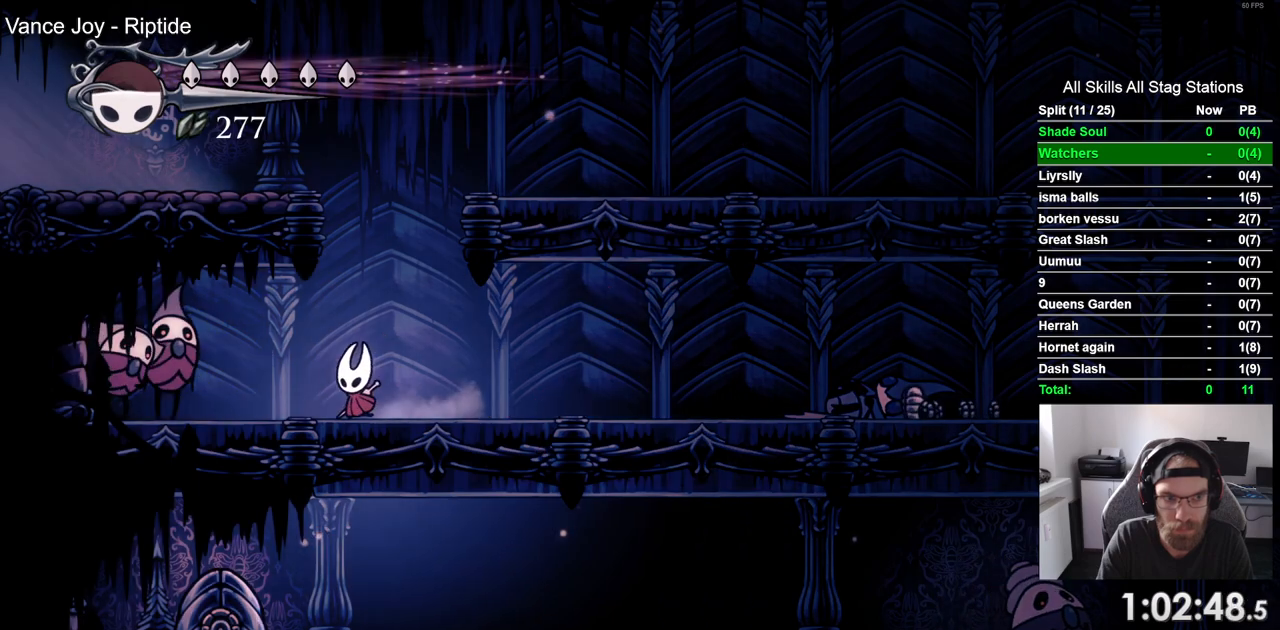
{"dt_ms": 500, "buttons": ["DPAD_RIGHT"], "left_stick": "center", "right_stick": "center", "events": [[33, "SQUARE", "down"], [100, "DPAD_LEFT", "up"], [200, "SQUARE", "up"], [250, "DPAD_RIGHT", "down"]]}
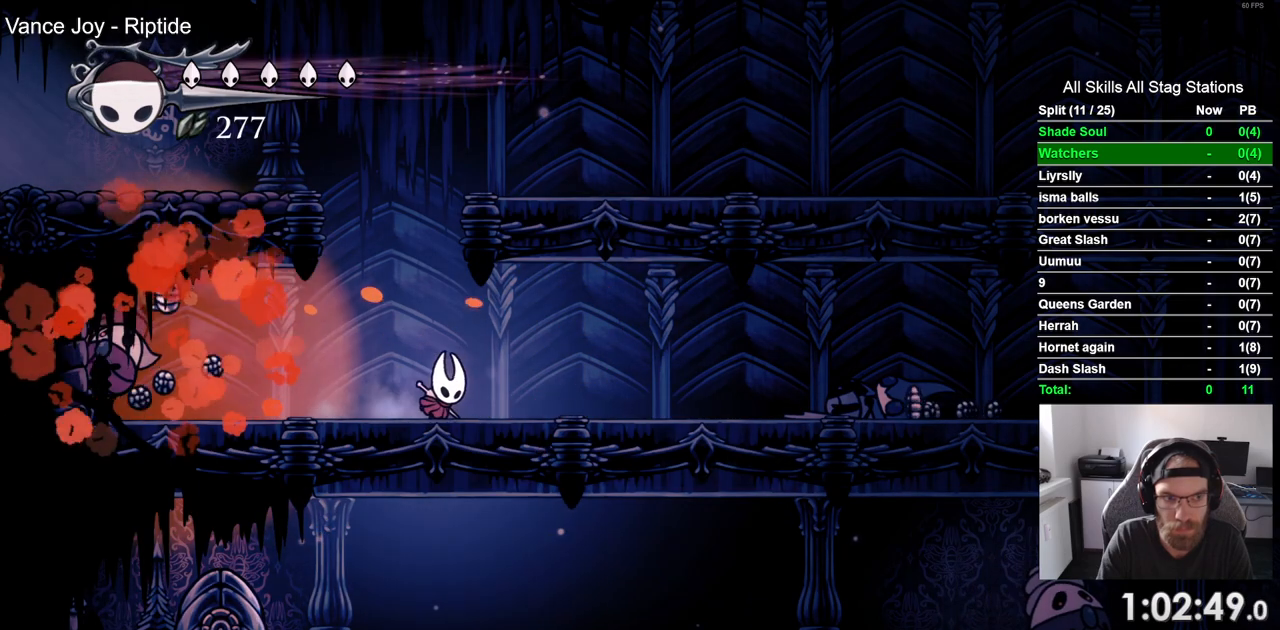
{"dt_ms": 500, "buttons": ["DPAD_LEFT"], "left_stick": "center", "right_stick": "center", "events": [[17, "DPAD_RIGHT", "up"], [167, "DPAD_LEFT", "down"]]}
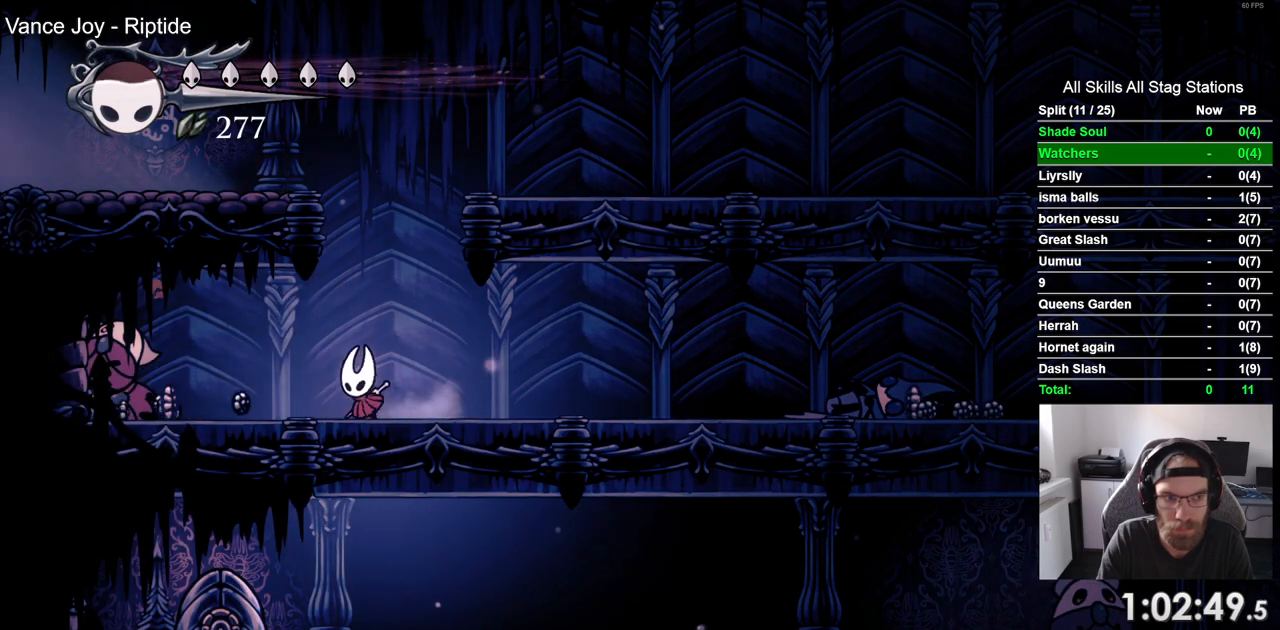
{"dt_ms": 500, "buttons": ["DPAD_RIGHT"], "left_stick": "center", "right_stick": "center", "events": [[183, "SQUARE", "down"], [233, "DPAD_UP", "down"], [250, "DPAD_LEFT", "up"], [283, "DPAD_UP", "up"], [333, "DPAD_RIGHT", "down"], [350, "SQUARE", "up"]]}